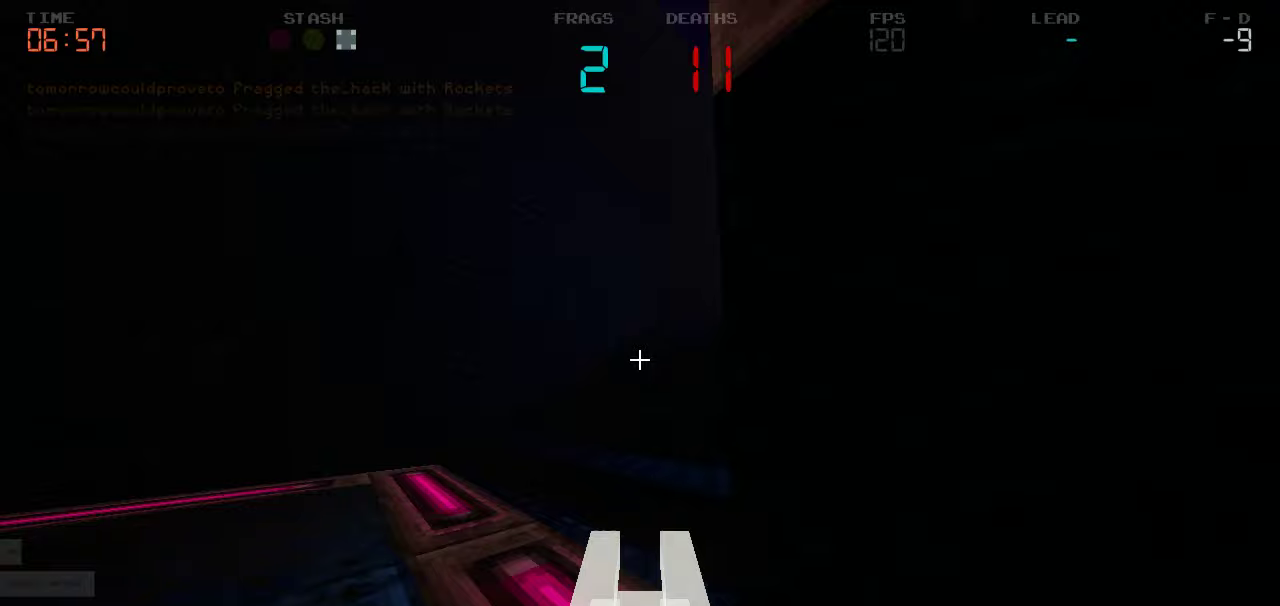
Gameplay with keyboard and mouse; each line is a JSON object with the keys held at the frame after it. "events" lists presses ("down") and releases ("up") of "a", "d", "s" and "w" between this image and that frame as [ms after this image, input, new state], when the widget could be followed in between. No other keys are recorded. Mouse buttons are not recorded. Not read: mouse_move.
{"keys": ["d", "w"], "events": []}
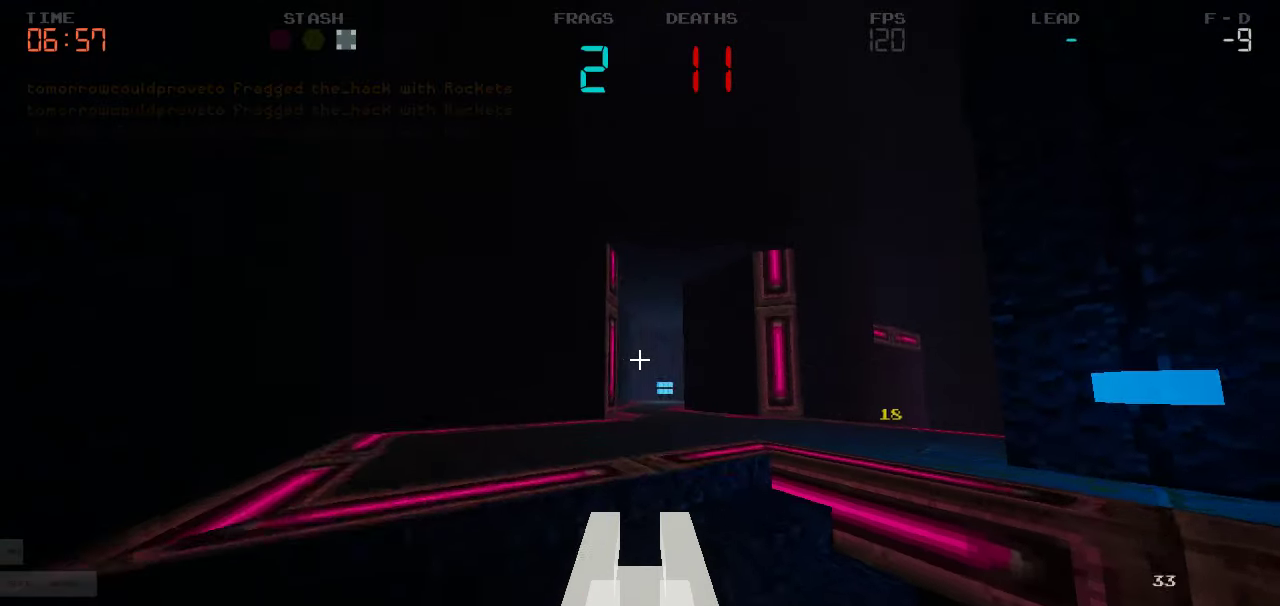
{"keys": ["d"], "events": [[433, "w", "up"]]}
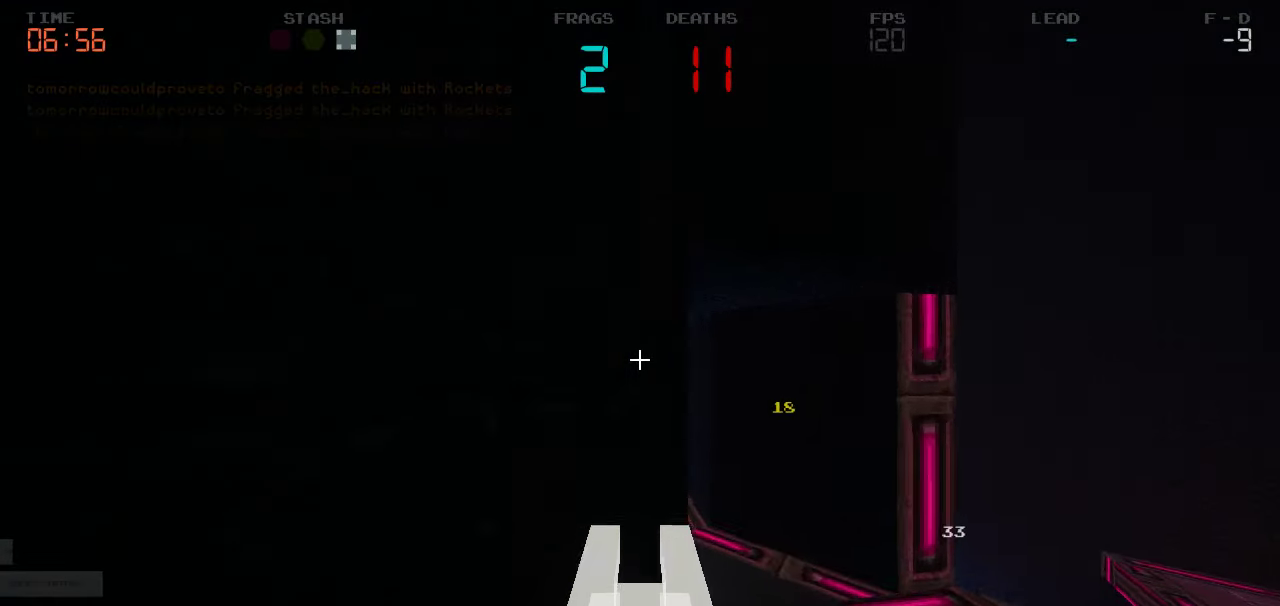
{"keys": ["a", "w"], "events": [[83, "w", "down"], [100, "d", "up"], [400, "a", "down"]]}
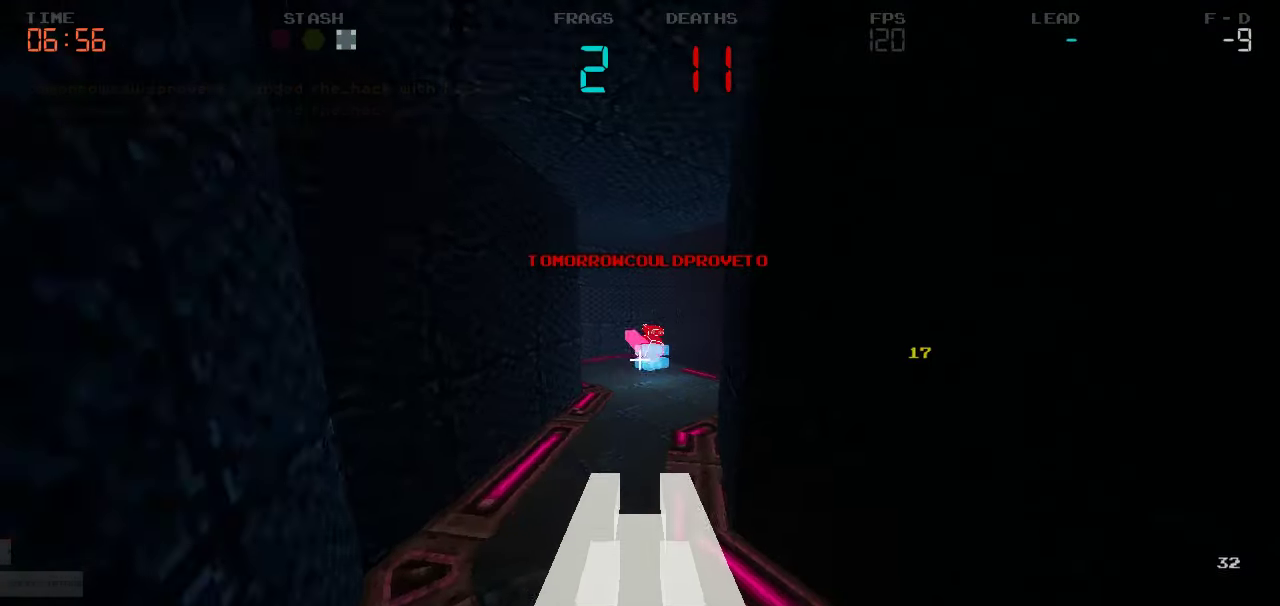
{"keys": ["a", "w"], "events": [[100, "a", "up"], [333, "a", "down"]]}
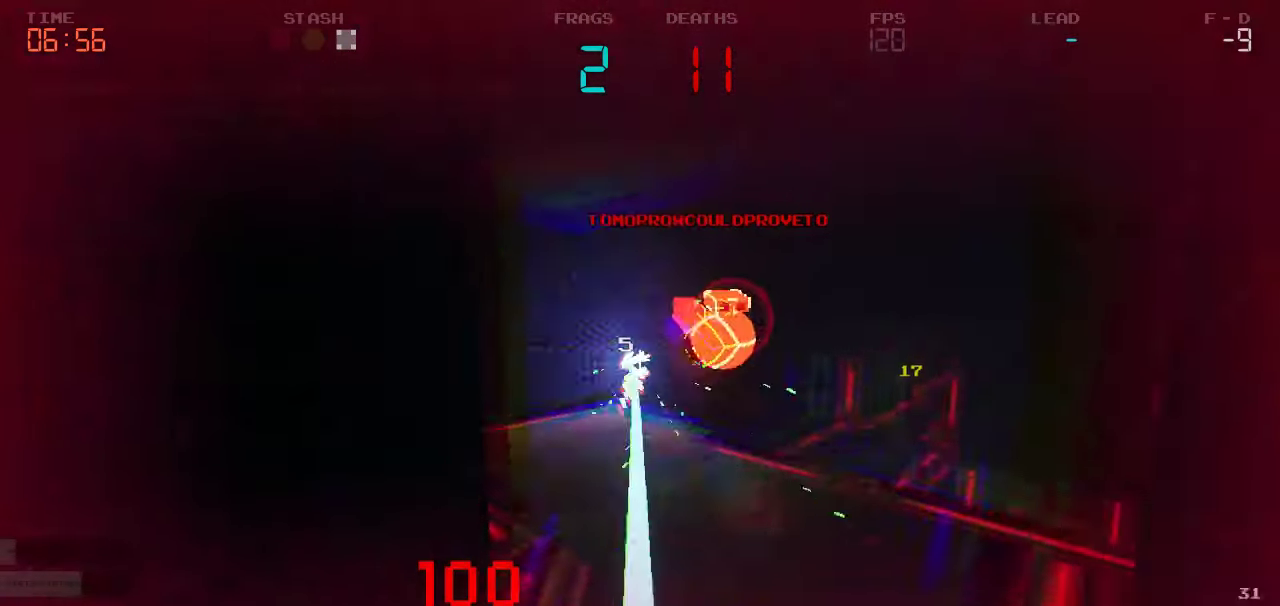
{"keys": ["a"], "events": [[167, "a", "up"], [400, "a", "down"], [433, "w", "up"]]}
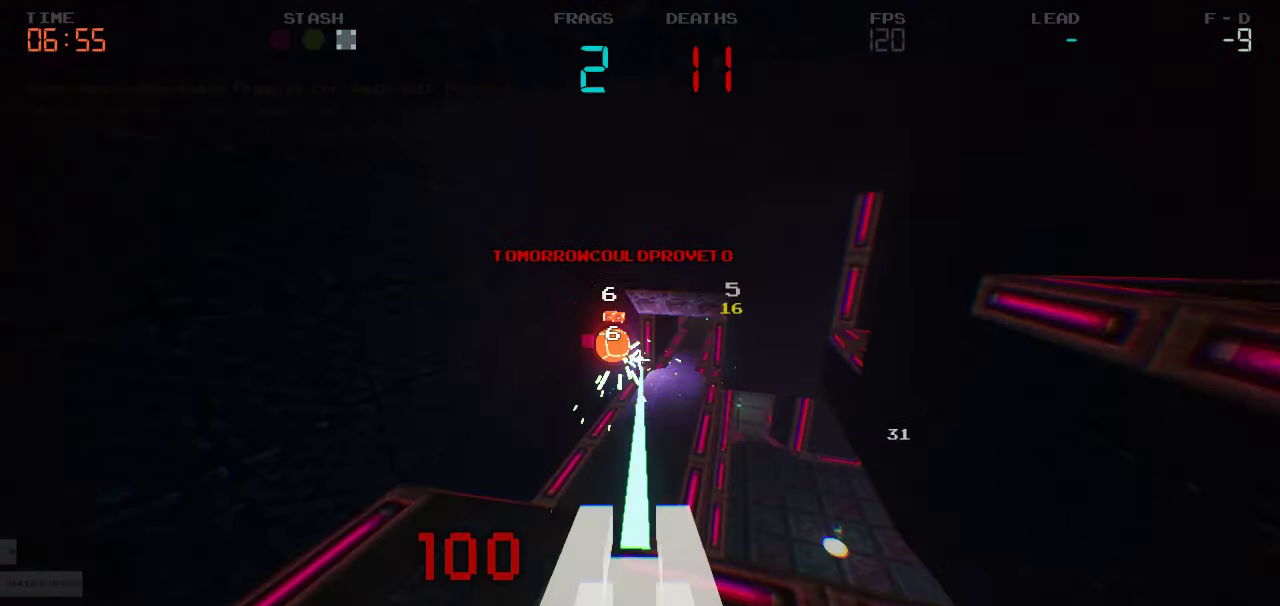
{"keys": ["d"], "events": [[283, "s", "down"], [350, "a", "up"], [350, "s", "up"], [417, "d", "down"]]}
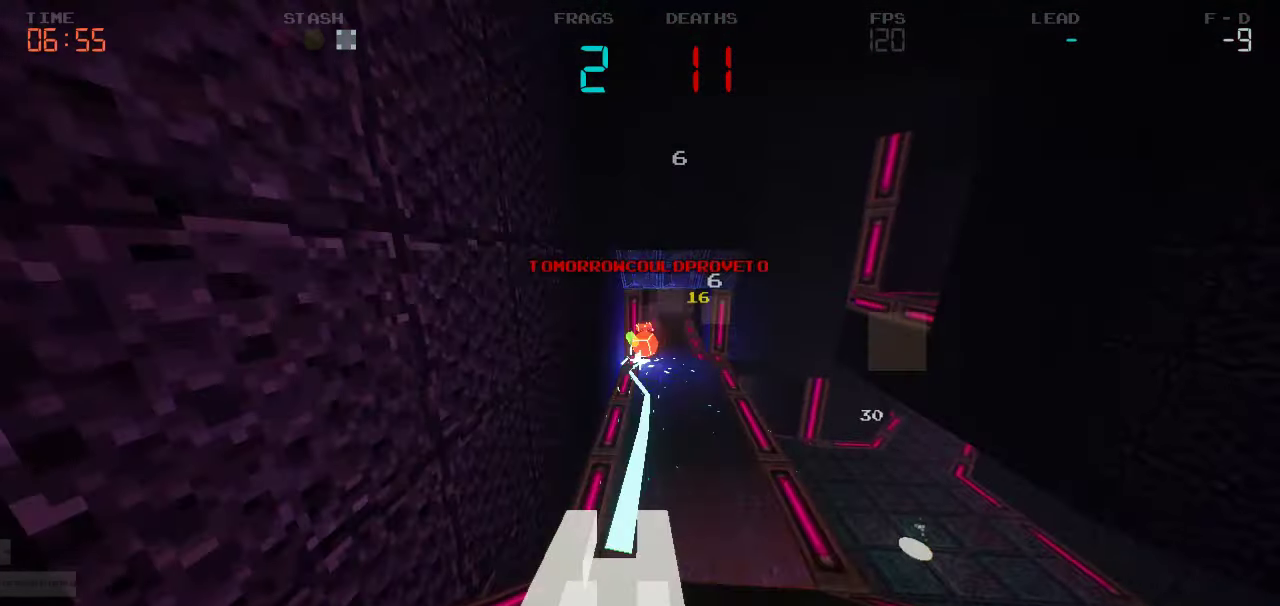
{"keys": ["d"], "events": [[167, "s", "down"], [383, "d", "up"], [433, "s", "up"], [467, "d", "down"]]}
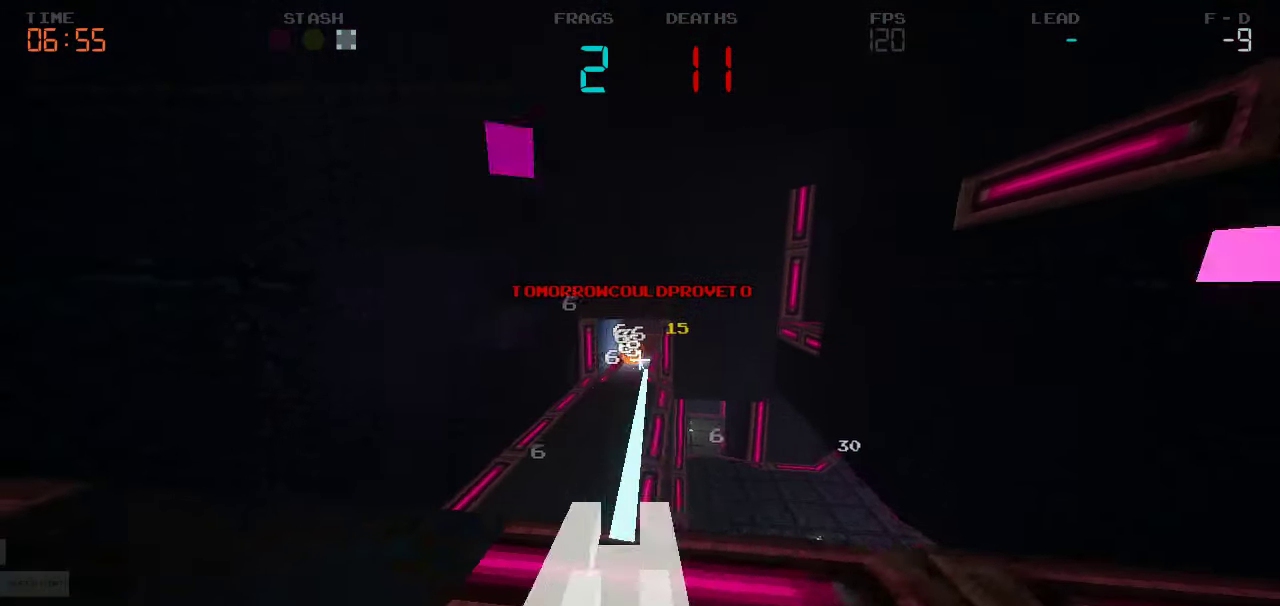
{"keys": ["d"]}
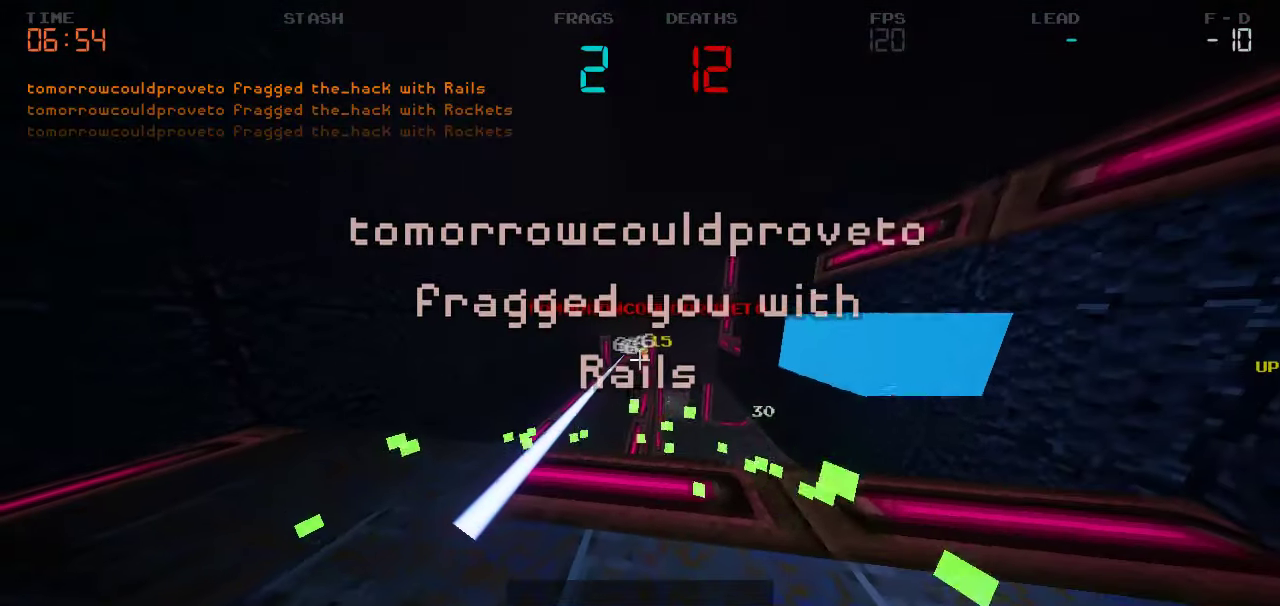
{"keys": ["d"], "events": []}
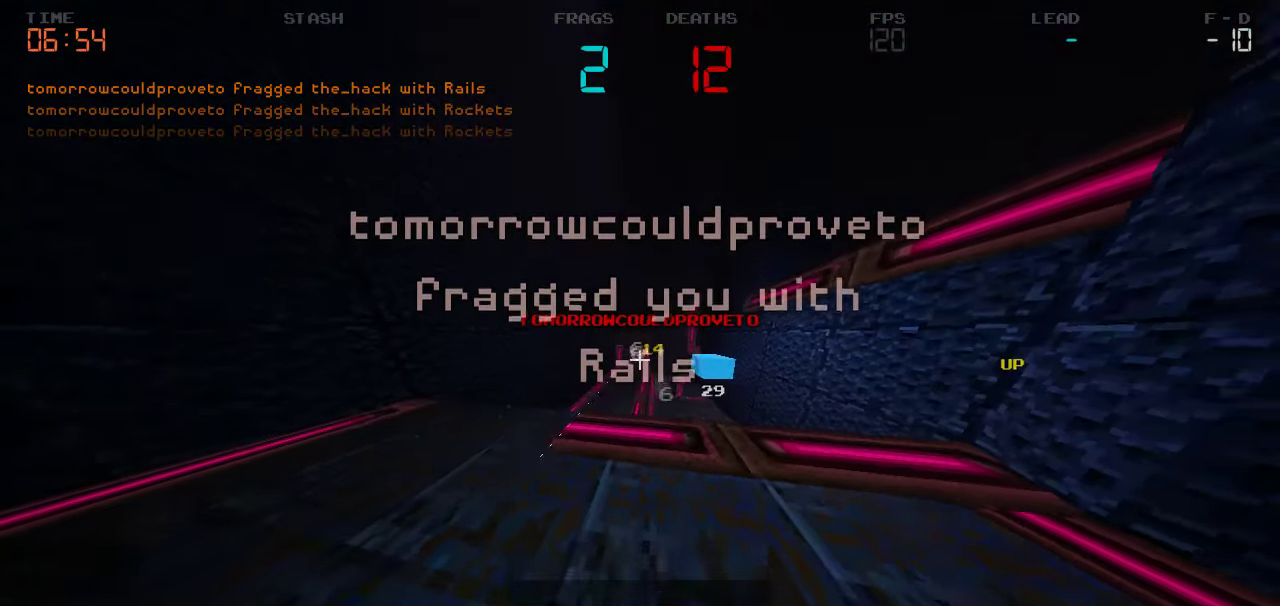
{"keys": ["d"], "events": []}
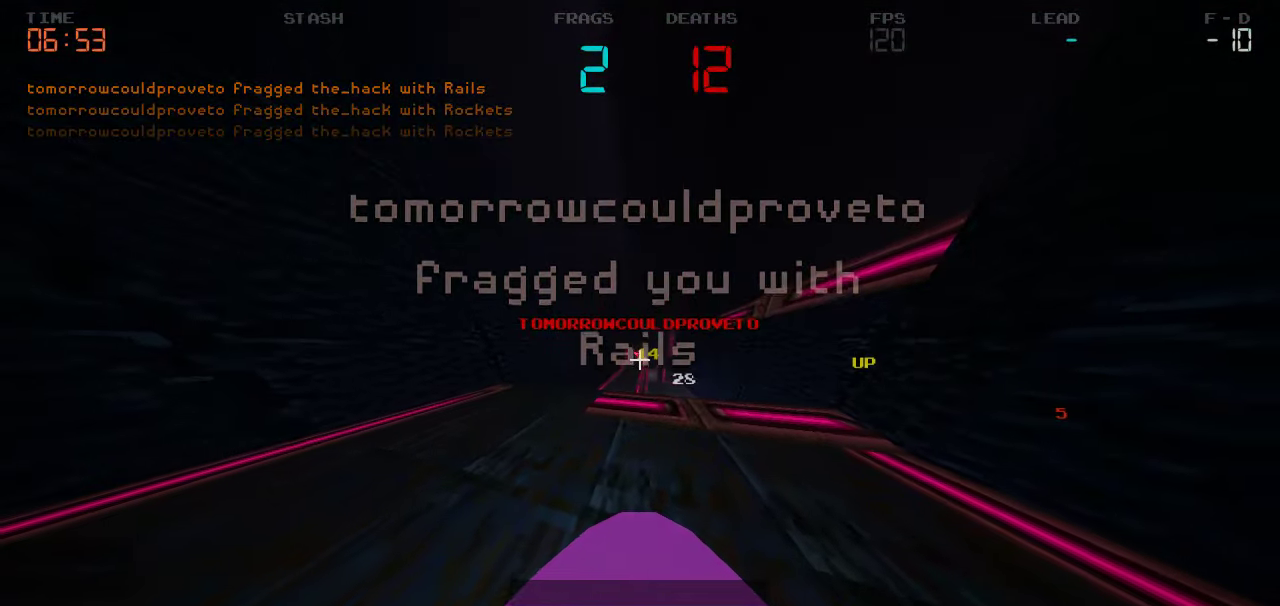
{"keys": ["d"], "events": []}
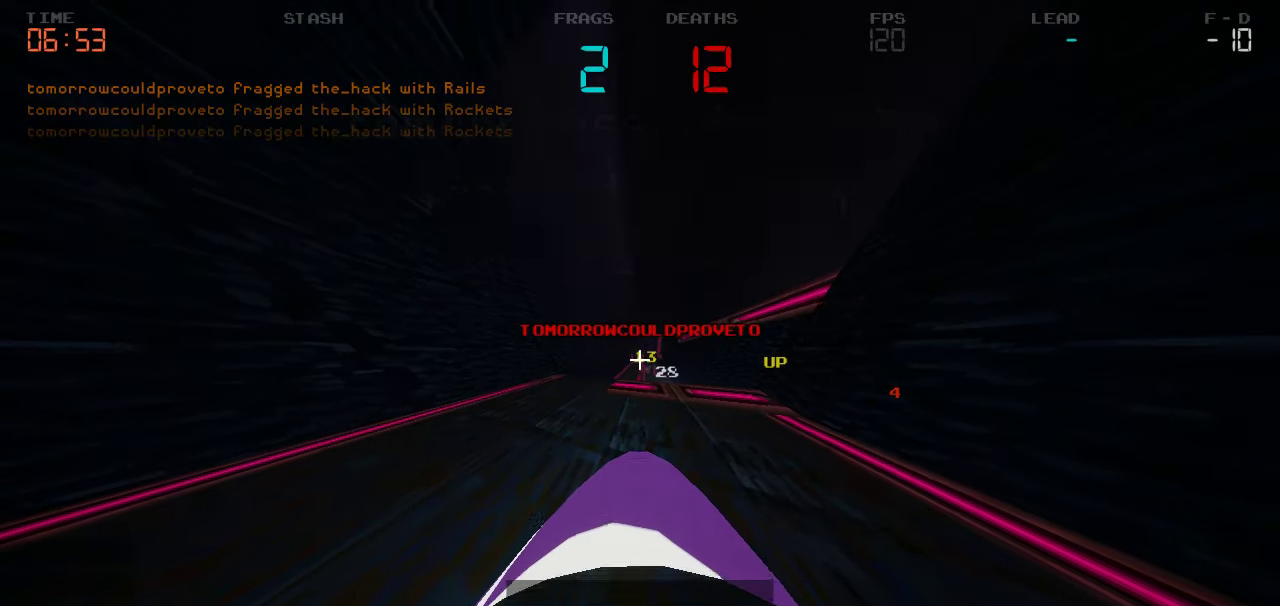
{"keys": ["d", "w"], "events": [[50, "d", "up"], [334, "w", "down"], [450, "d", "down"]]}
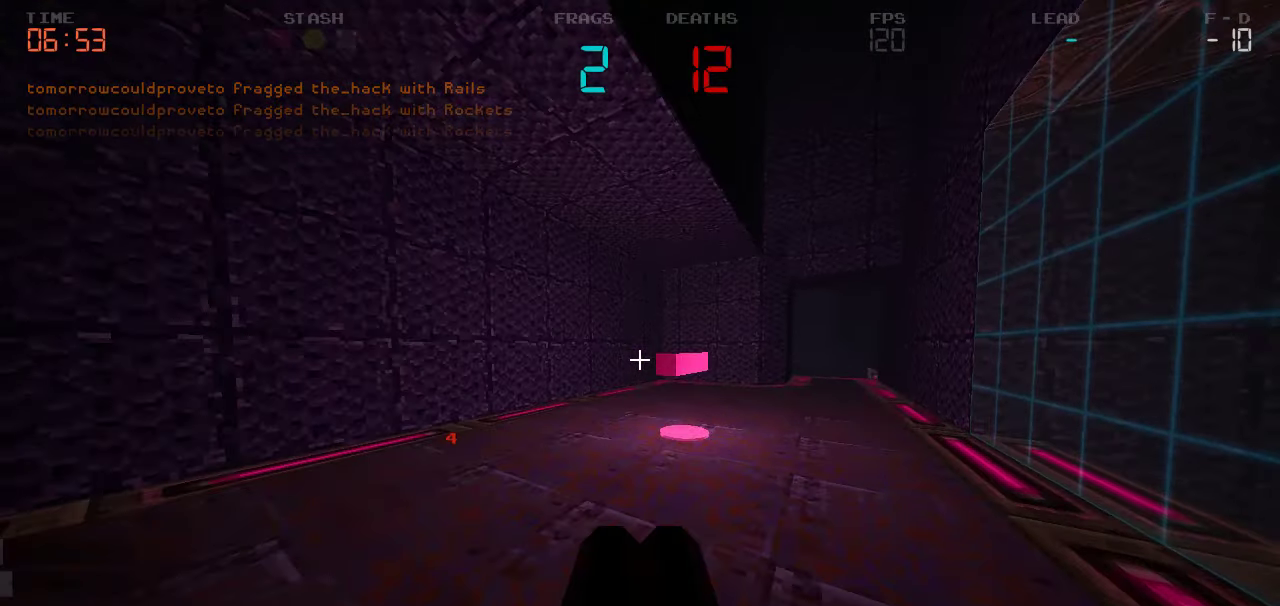
{"keys": ["w"], "events": [[84, "d", "up"], [300, "d", "down"], [450, "d", "up"]]}
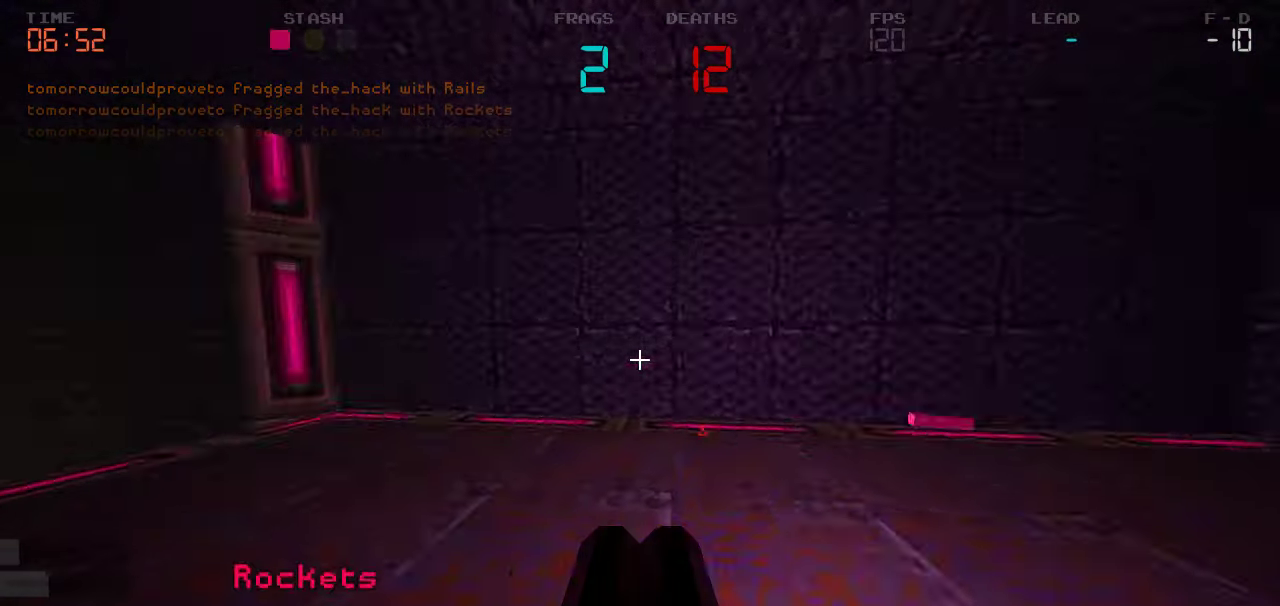
{"keys": ["w"], "events": [[334, "a", "down"], [434, "a", "up"]]}
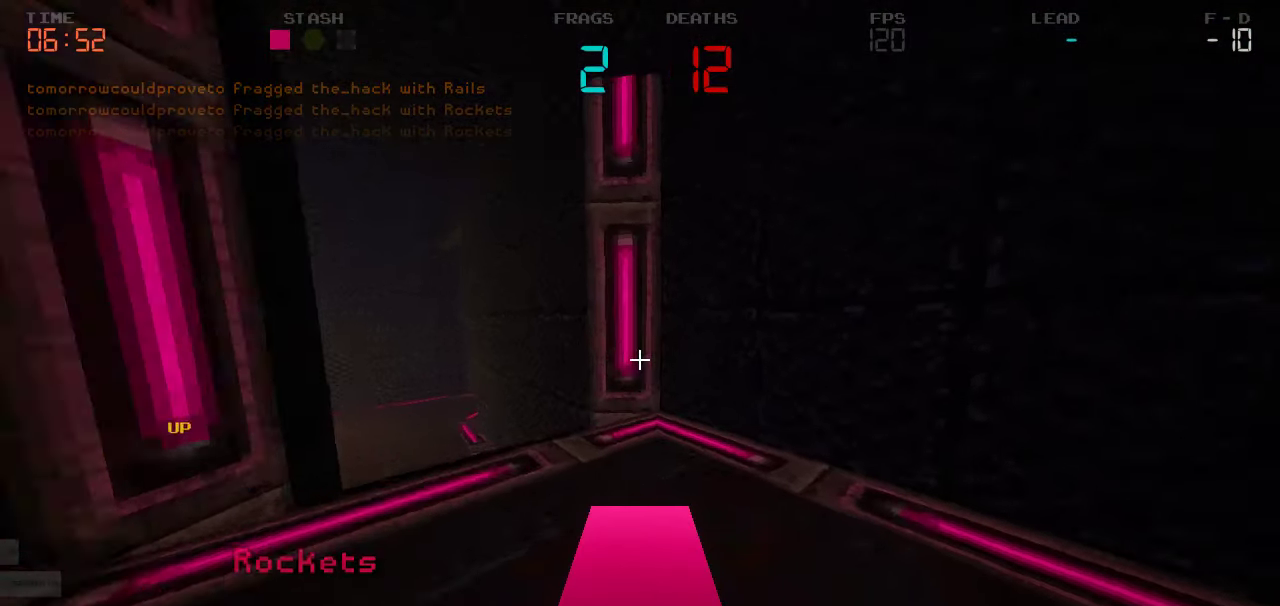
{"keys": ["w"]}
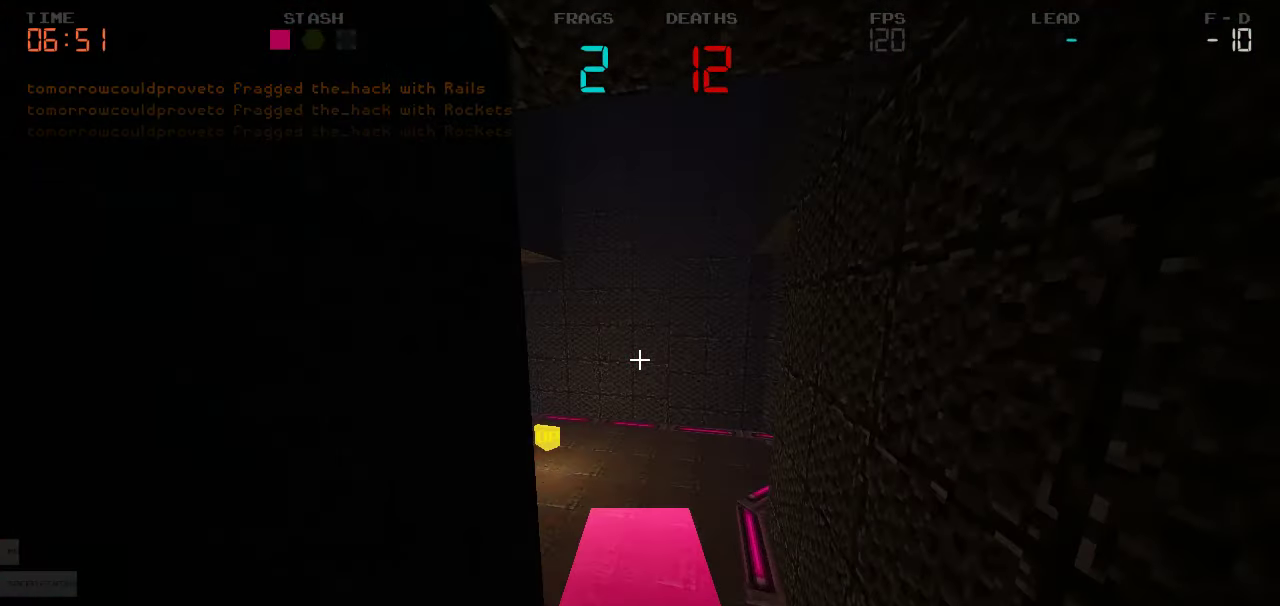
{"keys": ["a", "w"], "events": [[150, "a", "down"]]}
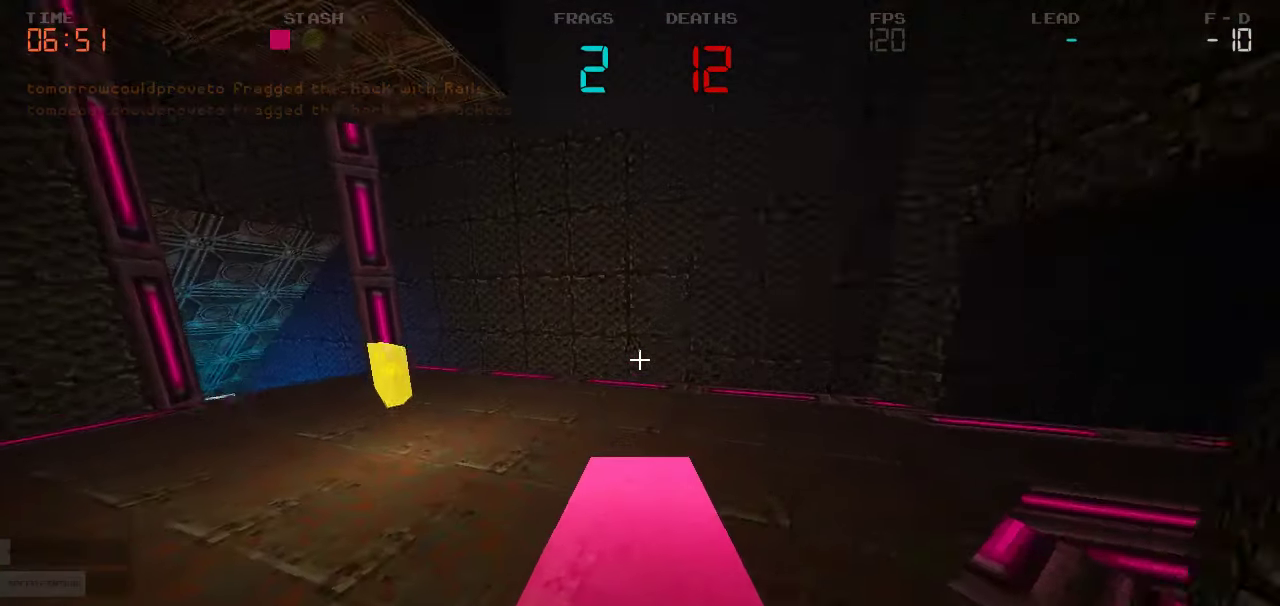
{"keys": ["d", "w"], "events": [[200, "a", "up"], [334, "d", "down"]]}
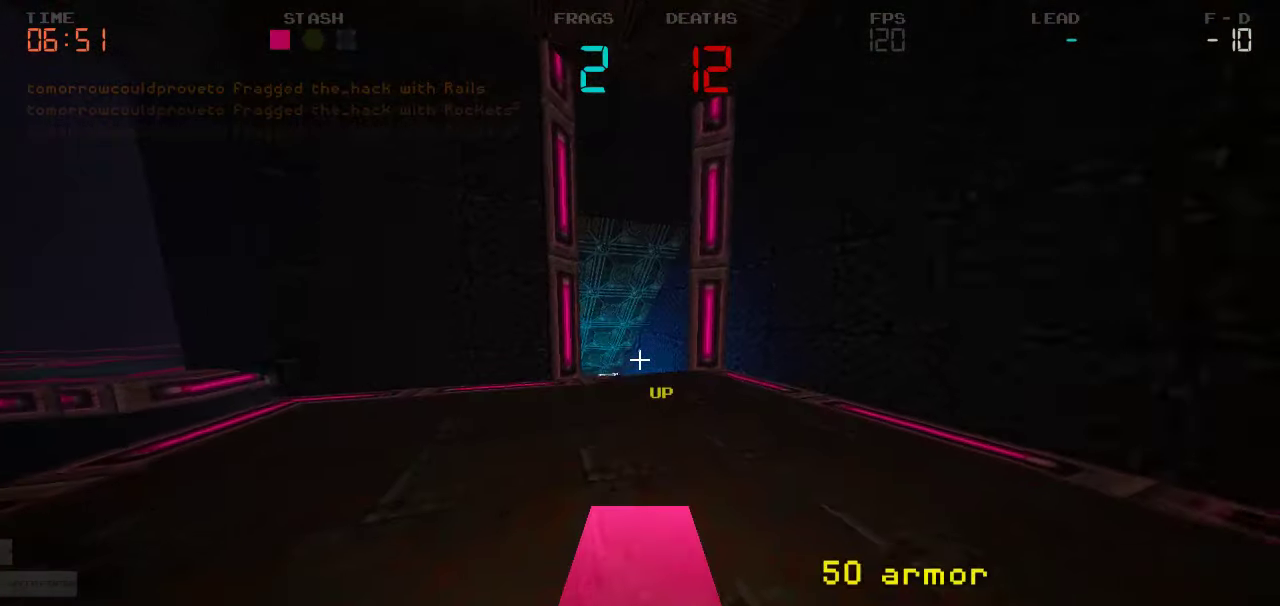
{"keys": ["d", "w"], "events": [[150, "d", "up"], [250, "d", "down"]]}
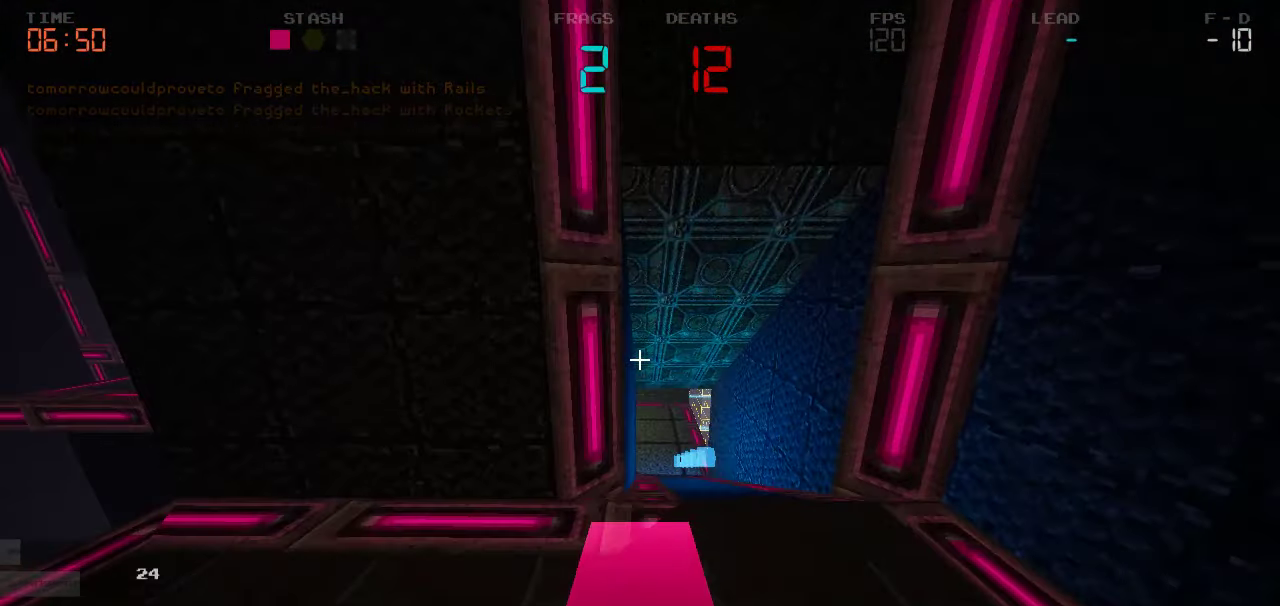
{"keys": ["w"]}
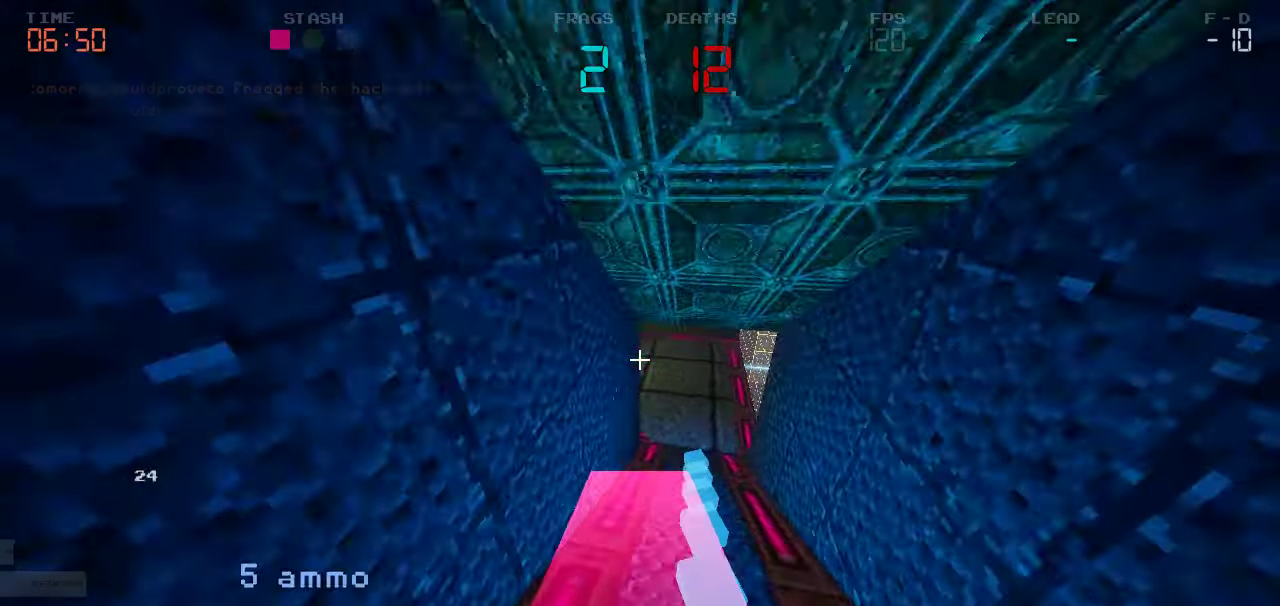
{"keys": ["w"], "events": []}
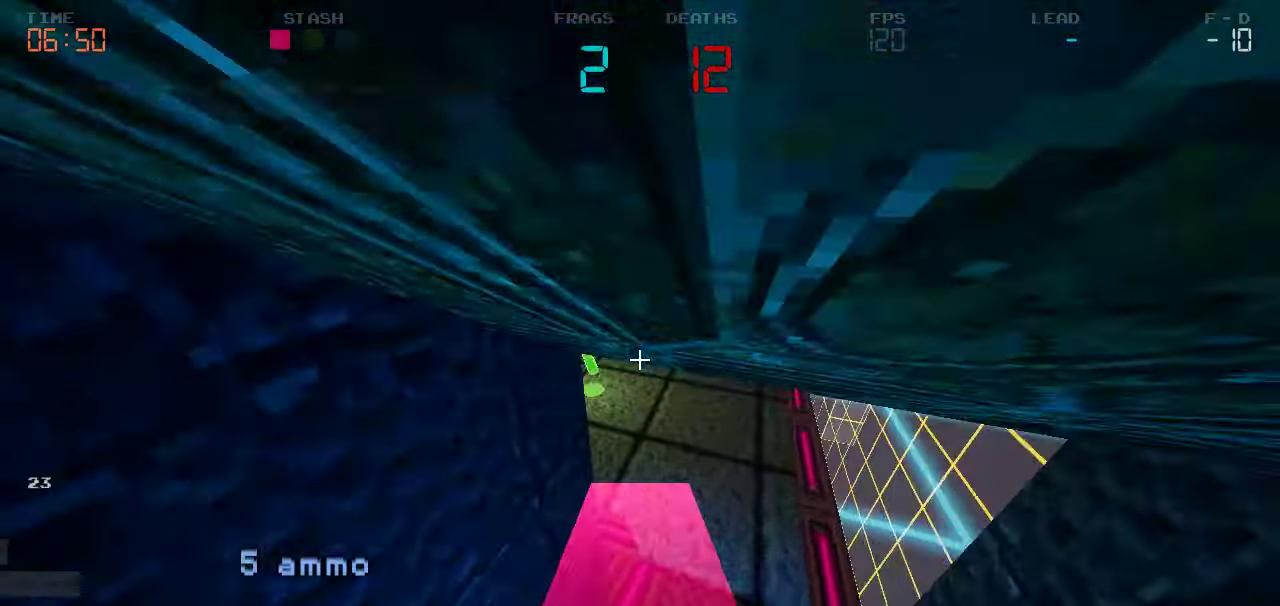
{"keys": ["d", "w"], "events": [[250, "d", "down"]]}
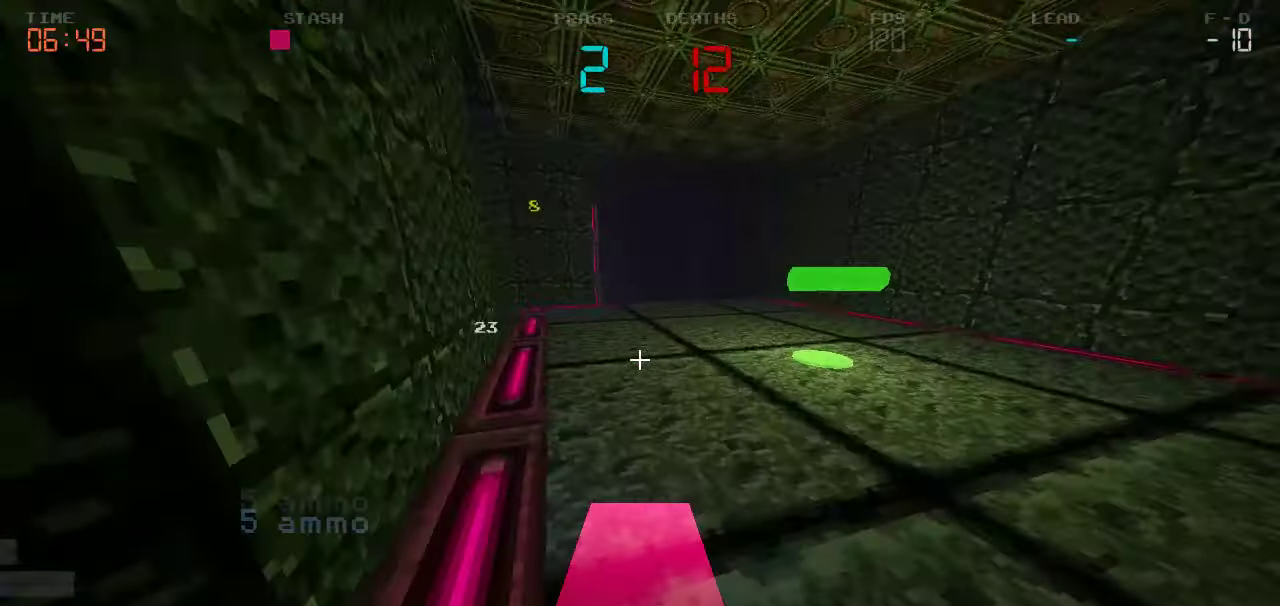
{"keys": ["w"], "events": [[483, "d", "up"]]}
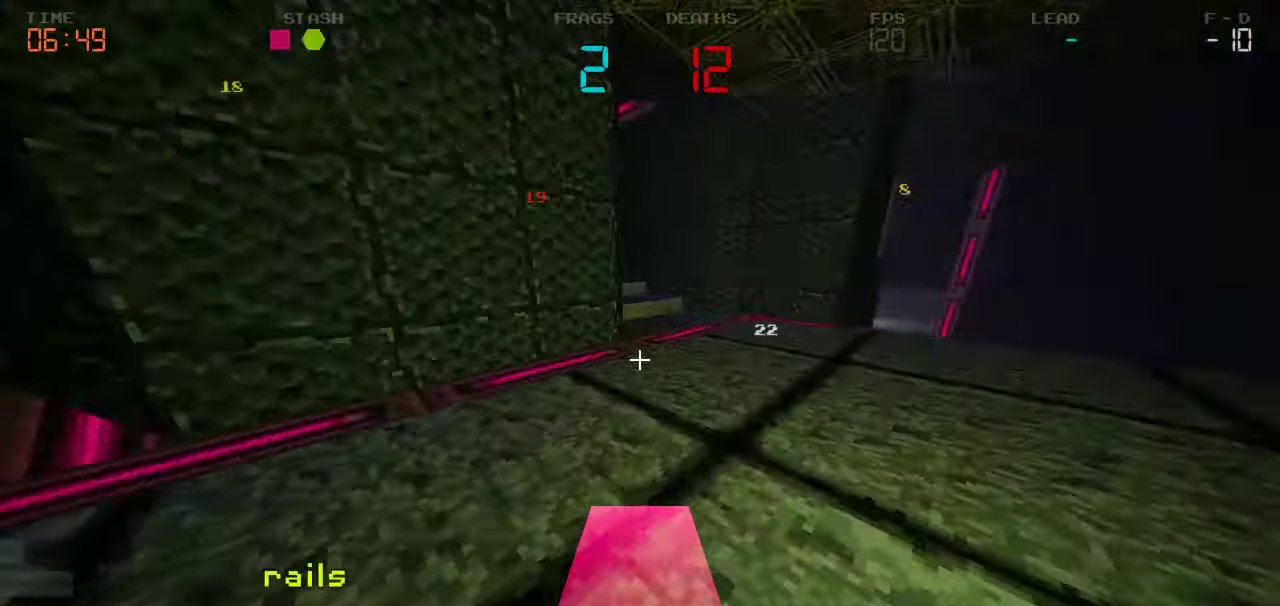
{"keys": ["d", "w"], "events": [[16, "a", "down"], [416, "a", "up"], [500, "d", "down"]]}
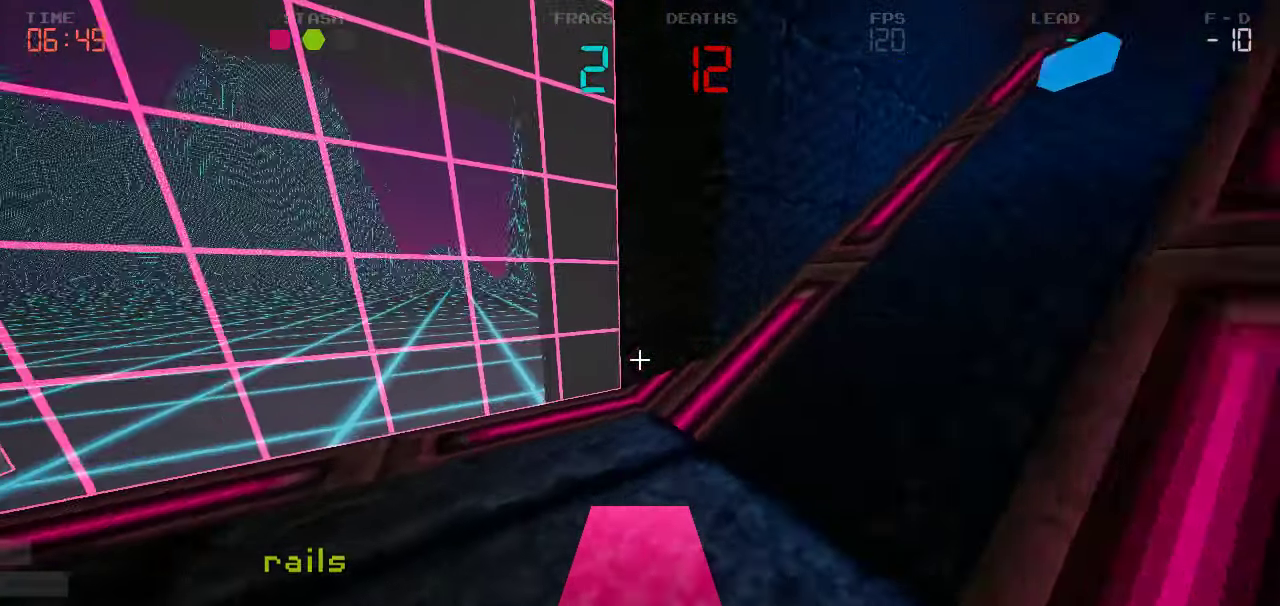
{"keys": ["w"]}
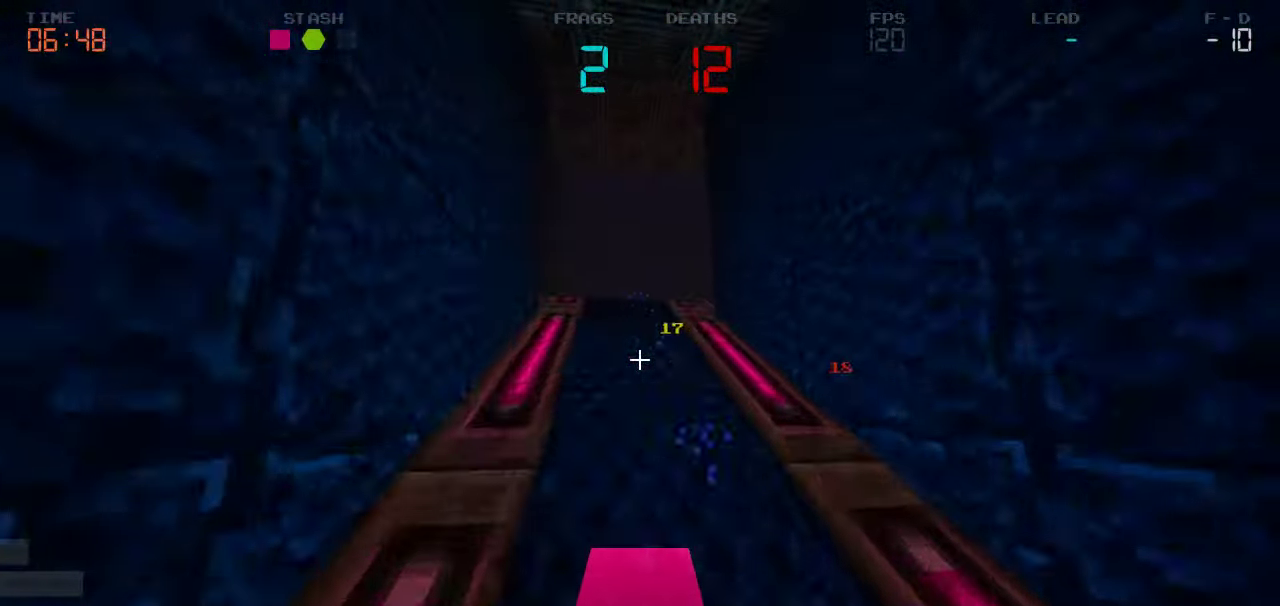
{"keys": ["d", "w"], "events": [[166, "d", "down"]]}
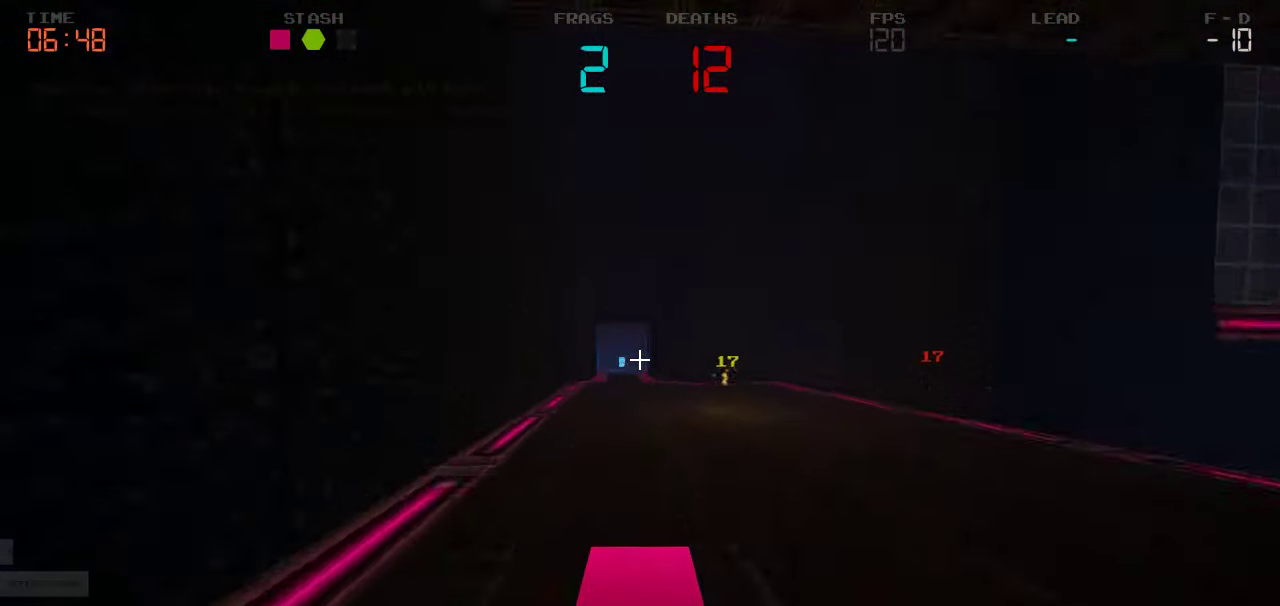
{"keys": ["d", "w"], "events": []}